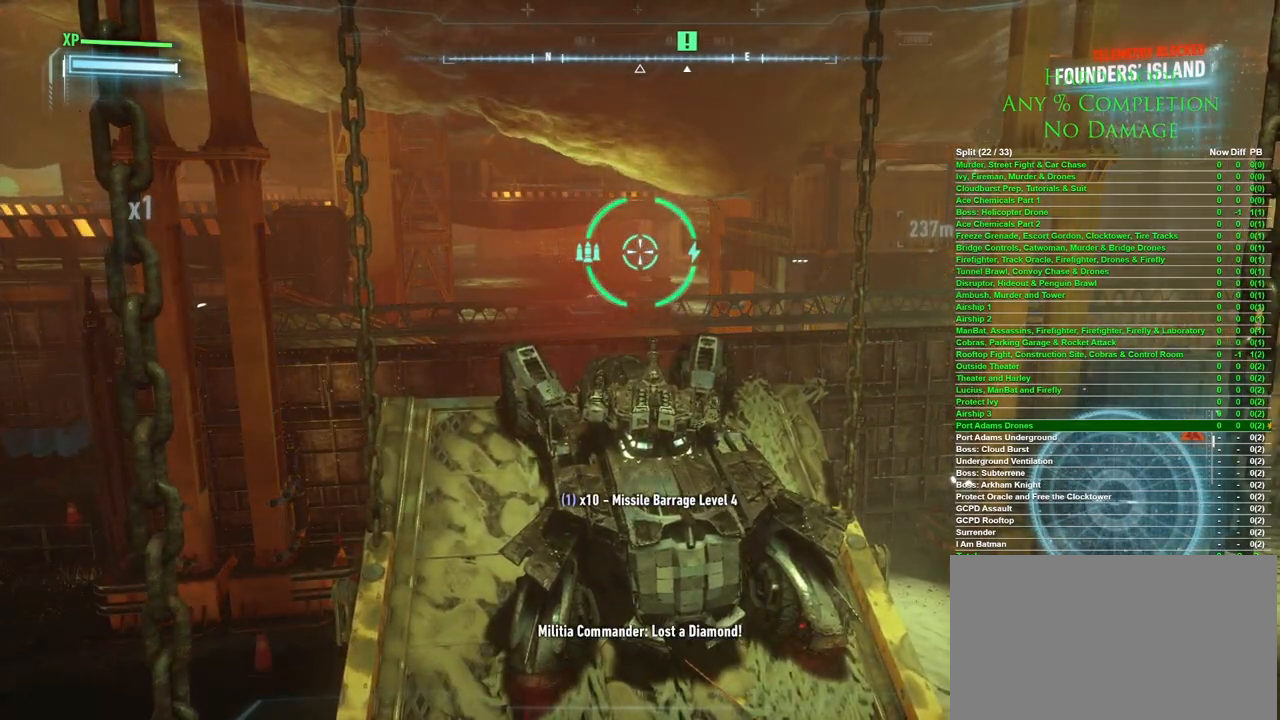
Gameplay with keyboard and mouse; each line is a JSON object with the keys and mouse buttons held at the frame after it. "events" lists presses ("down") and releases ("up") of "1", "2", "3", "4", "5", "a", "alt", "c", "caps_lock", "ctrl", "d", "e", "f", "g", "q", "r", "s", "shift", "space", "t", "tab", "v", "w", "x", "z" and "mouse_wheel" between this image and that frame as [ms after this image, input, new state], when the widget could be followed in between. "mouse_wheel" = the "wheel" button of the "mouse" list. No other keys are recorded. "wheel" means that the mouse wheel is clicked or scrolled. Mouse movement is not recorded.
{"keys": [], "mouse": [], "events": [[33, "x", "down"], [150, "x", "up"]]}
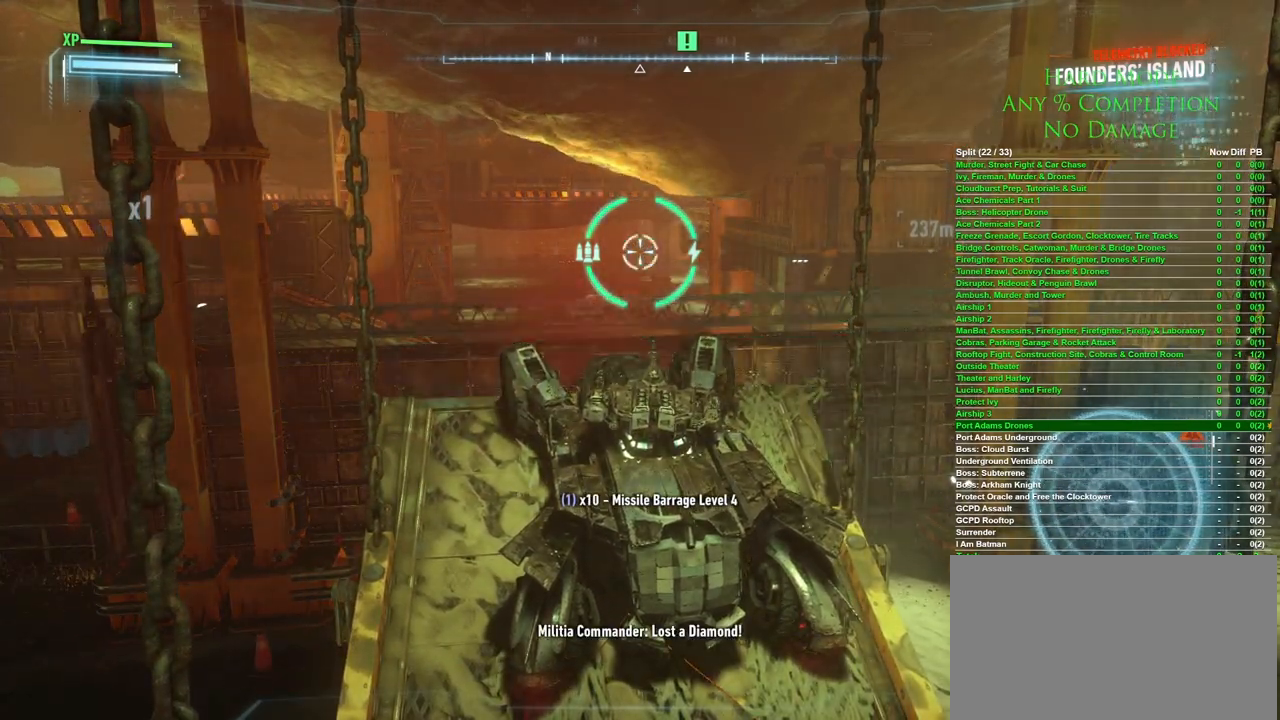
{"keys": [], "mouse": [], "events": []}
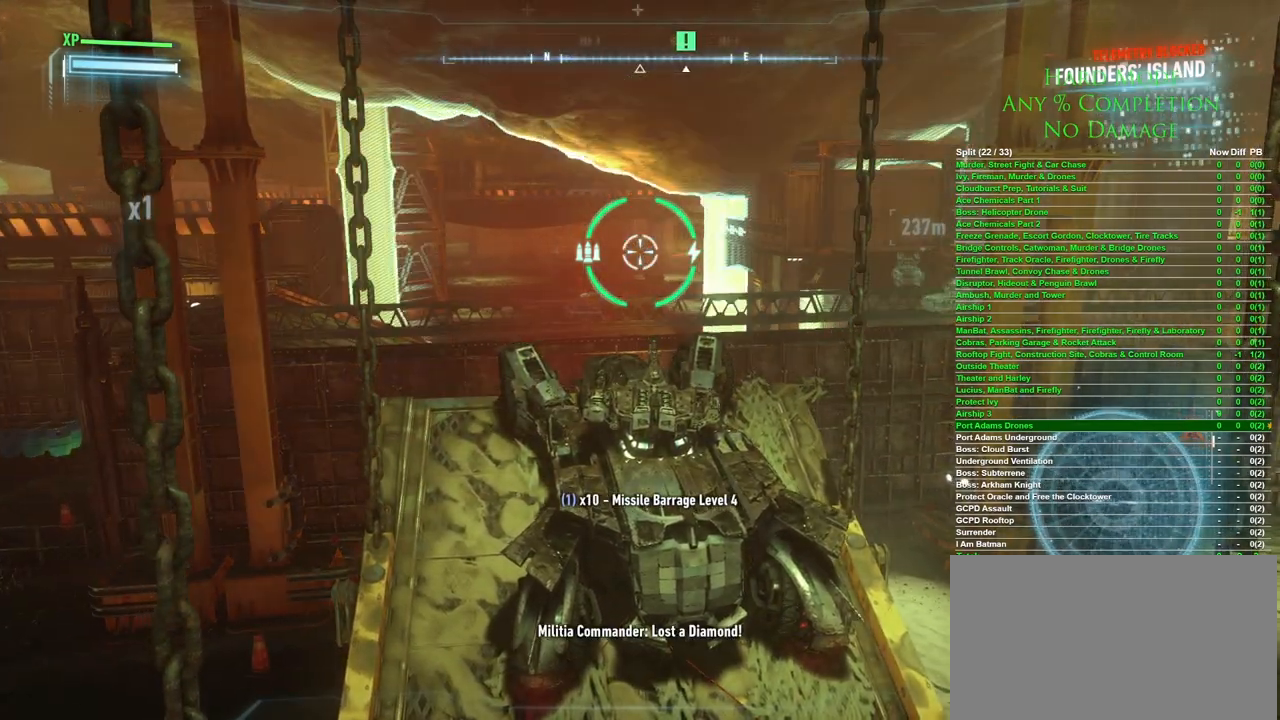
{"keys": [], "mouse": [], "events": []}
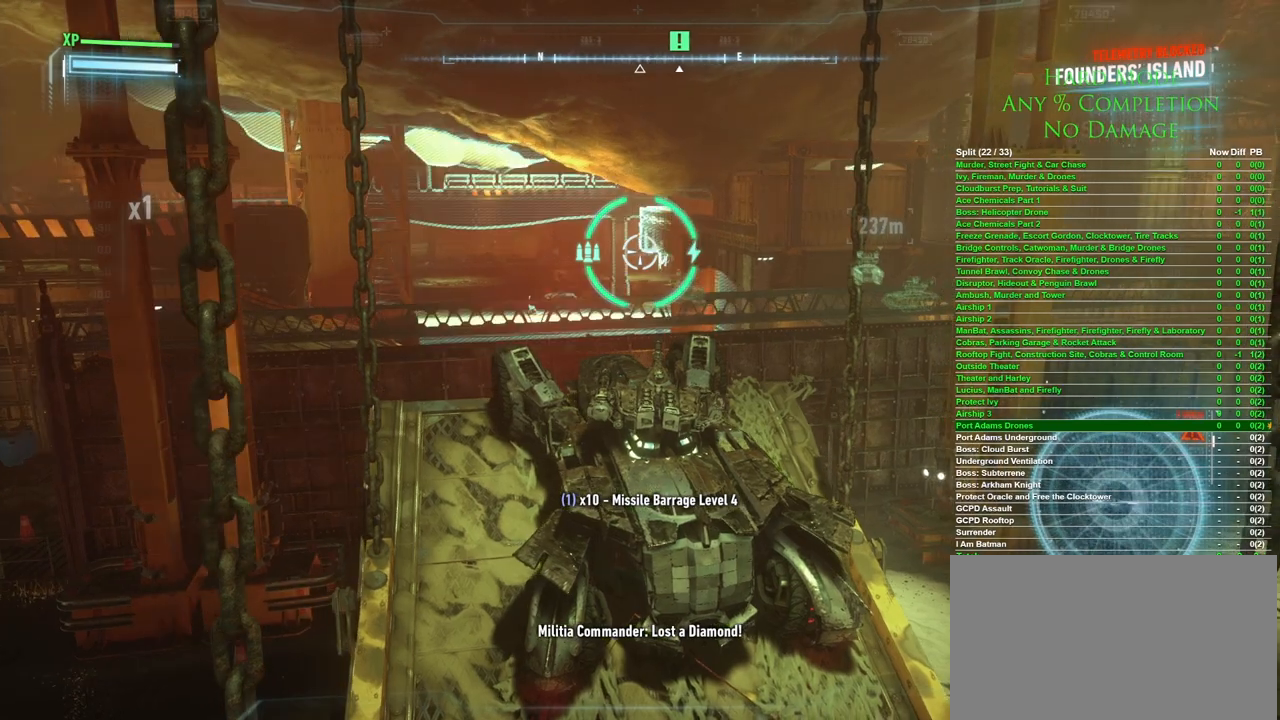
{"keys": [], "mouse": [], "events": []}
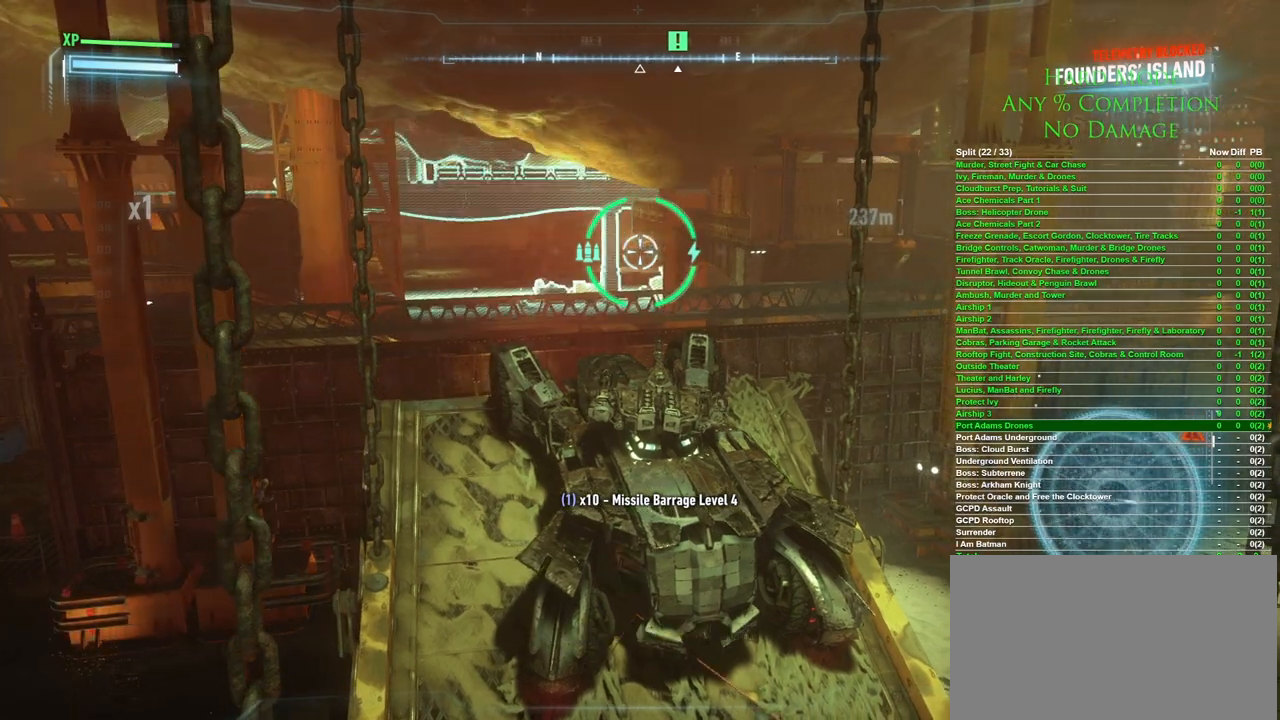
{"keys": [], "mouse": [], "events": []}
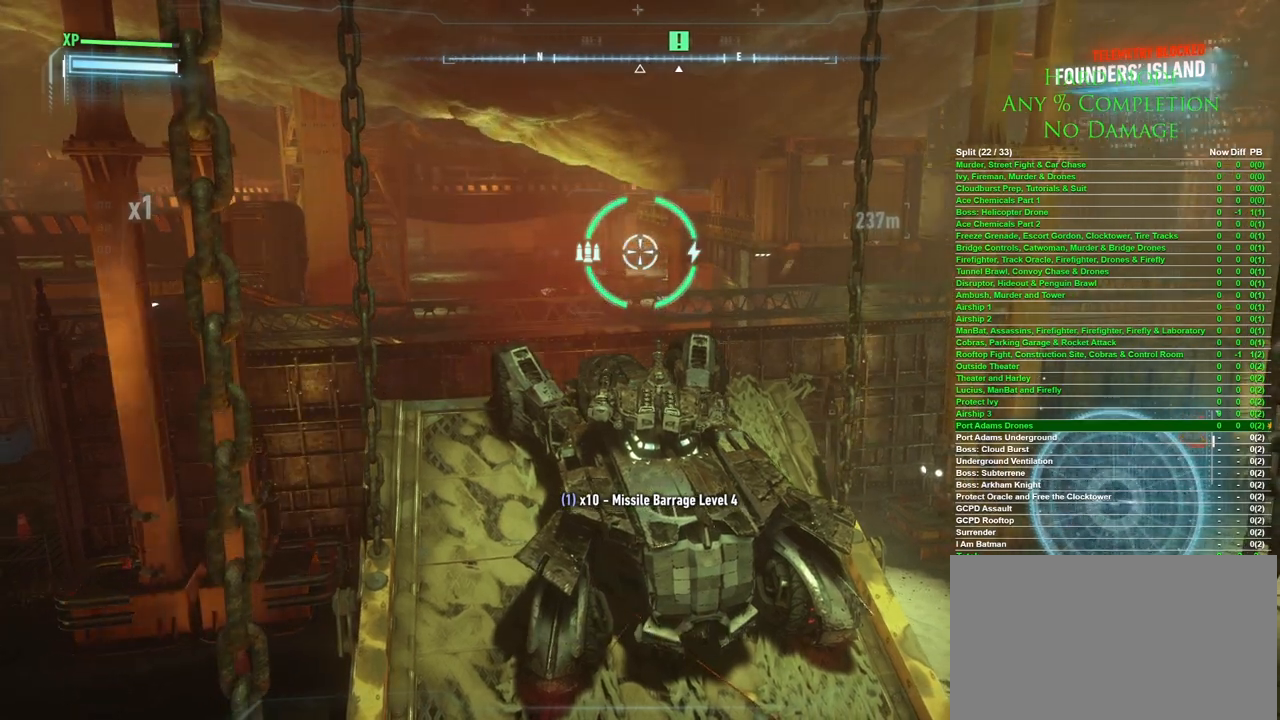
{"keys": [], "mouse": [], "events": []}
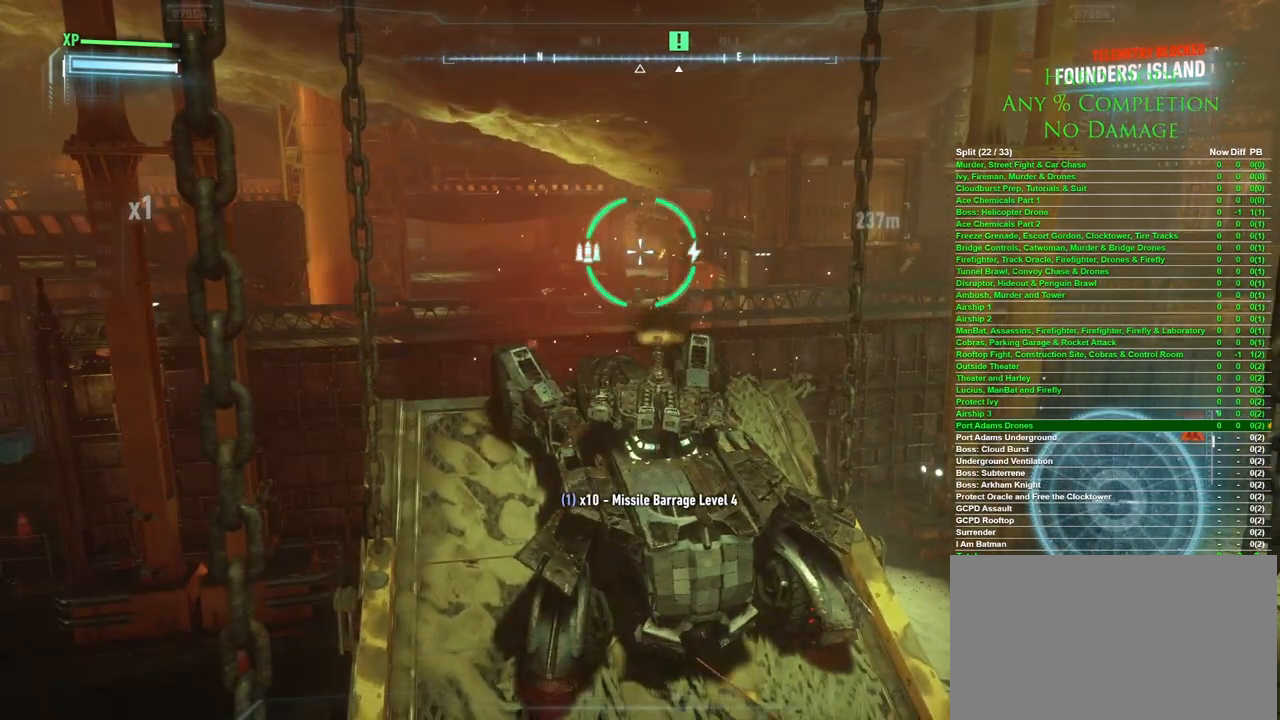
{"keys": [], "mouse": [], "events": [[17, "a", "down"], [67, "w", "down"], [167, "a", "up"], [267, "w", "up"]]}
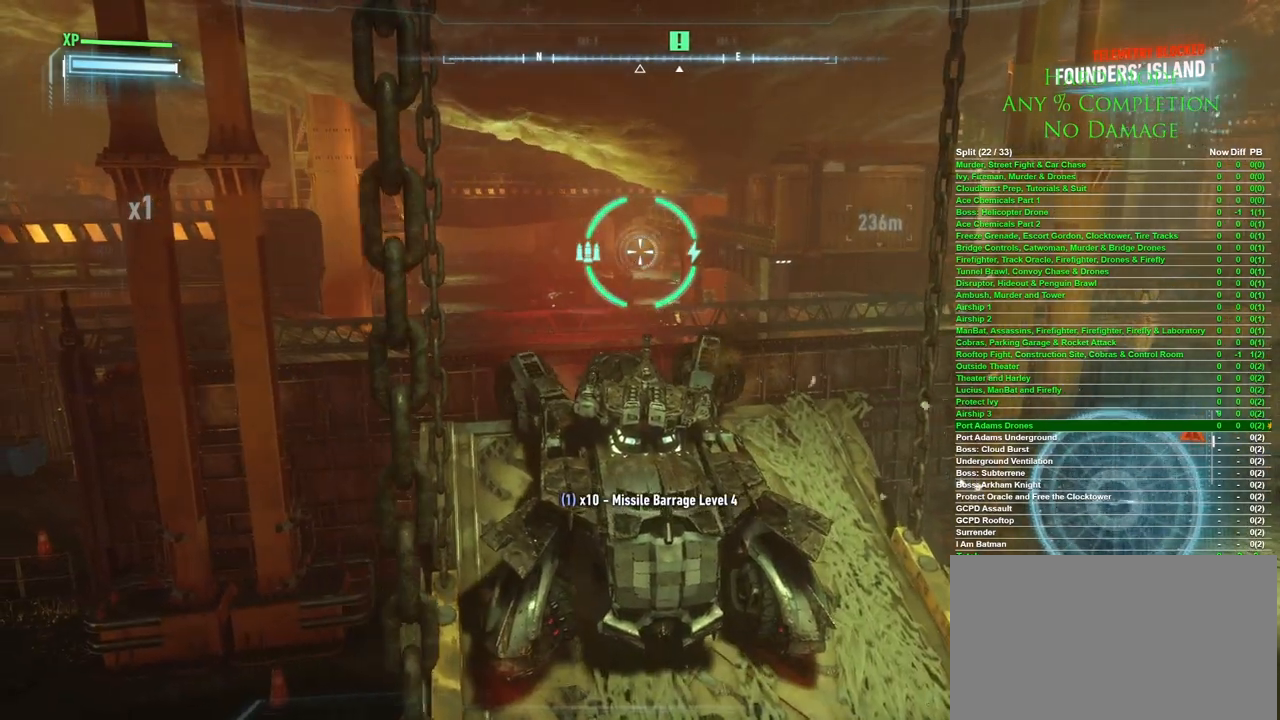
{"keys": [], "mouse": [], "events": []}
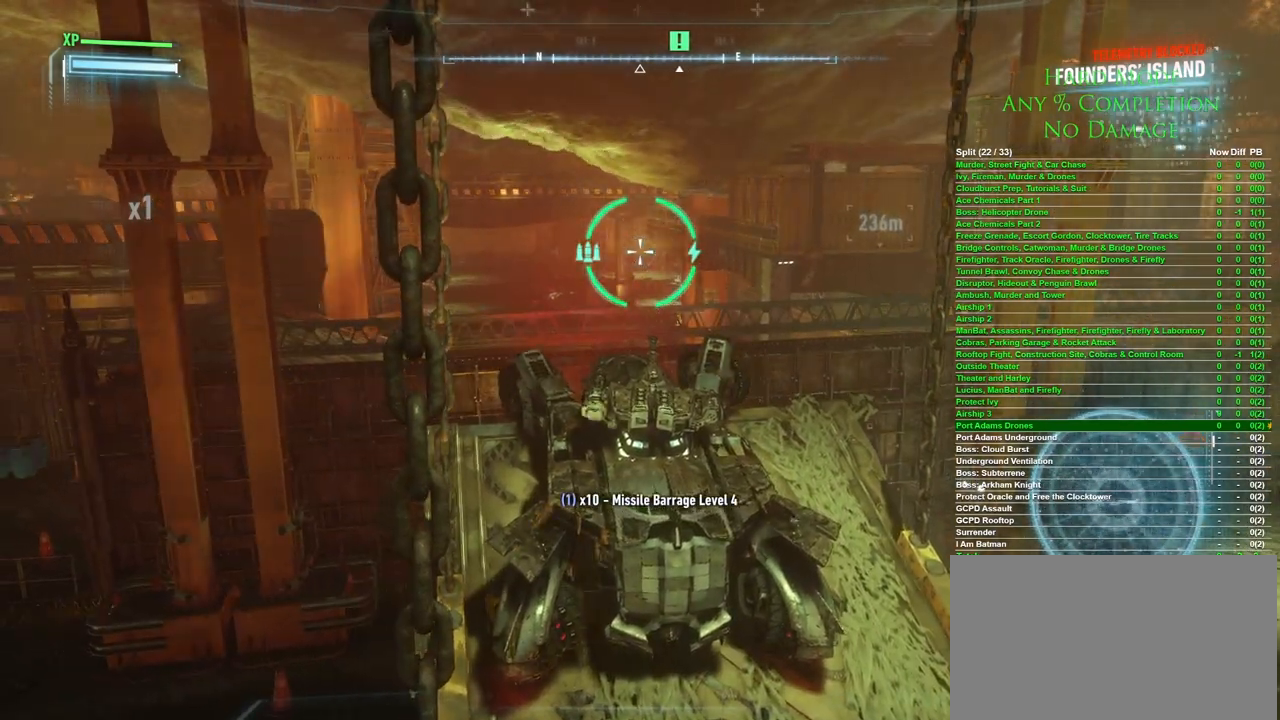
{"keys": [], "mouse": [], "events": []}
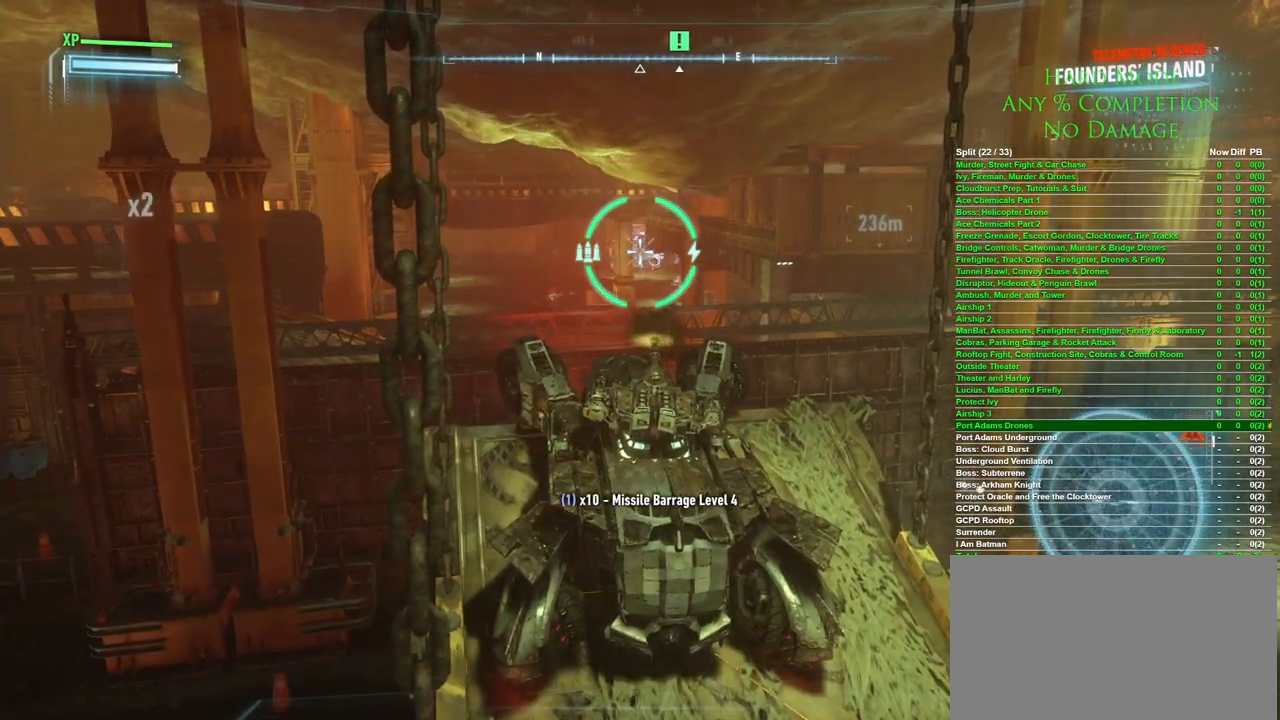
{"keys": [], "mouse": [], "events": []}
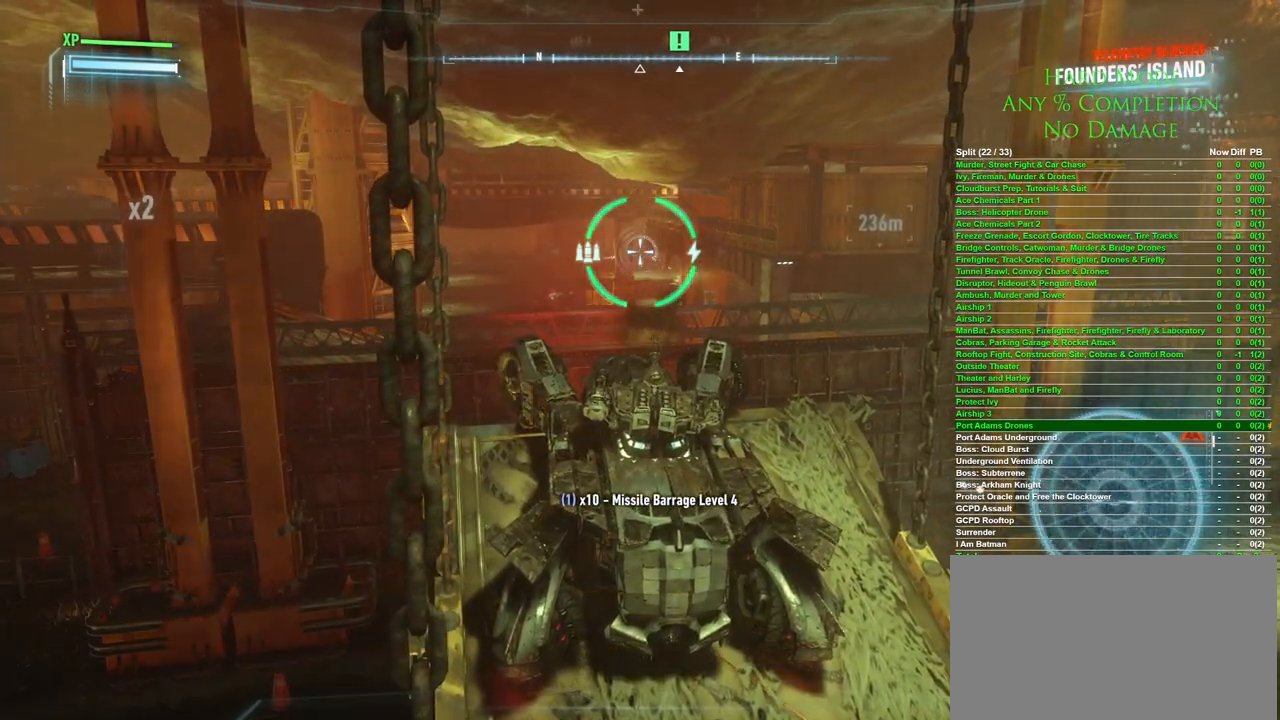
{"keys": [], "mouse": [], "events": []}
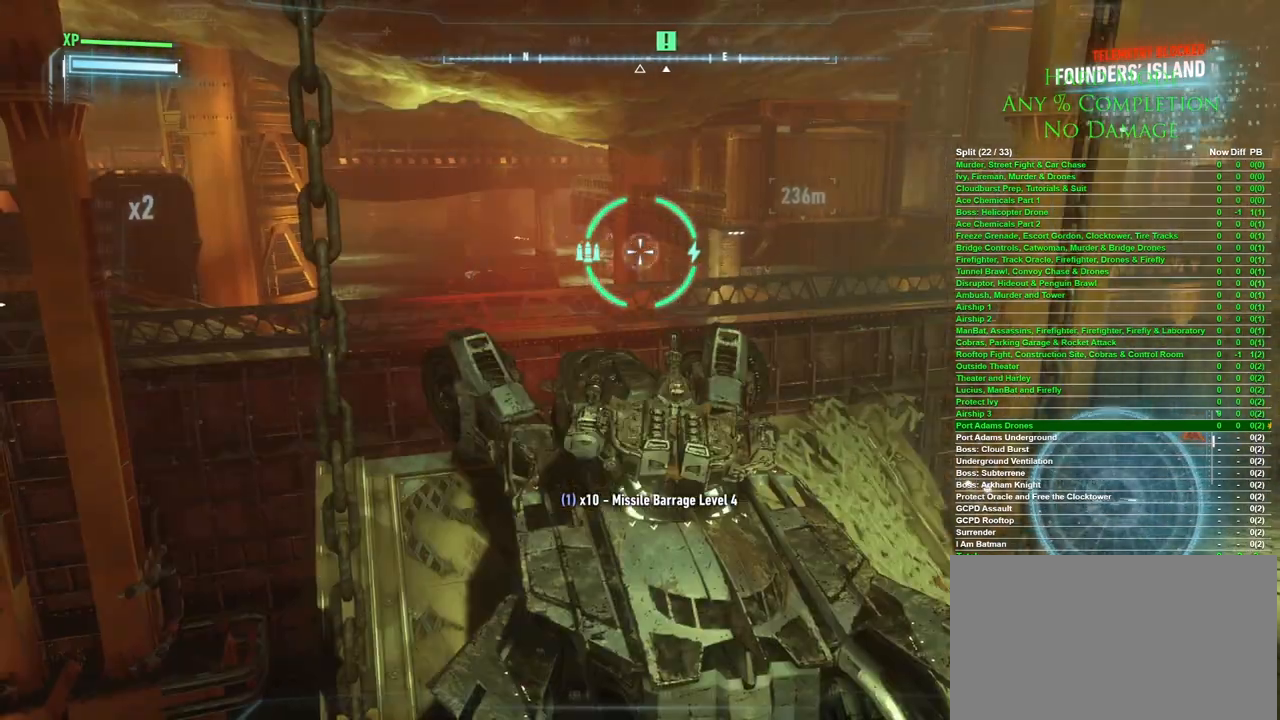
{"keys": [], "mouse": [], "events": [[283, "x", "down"], [383, "x", "up"]]}
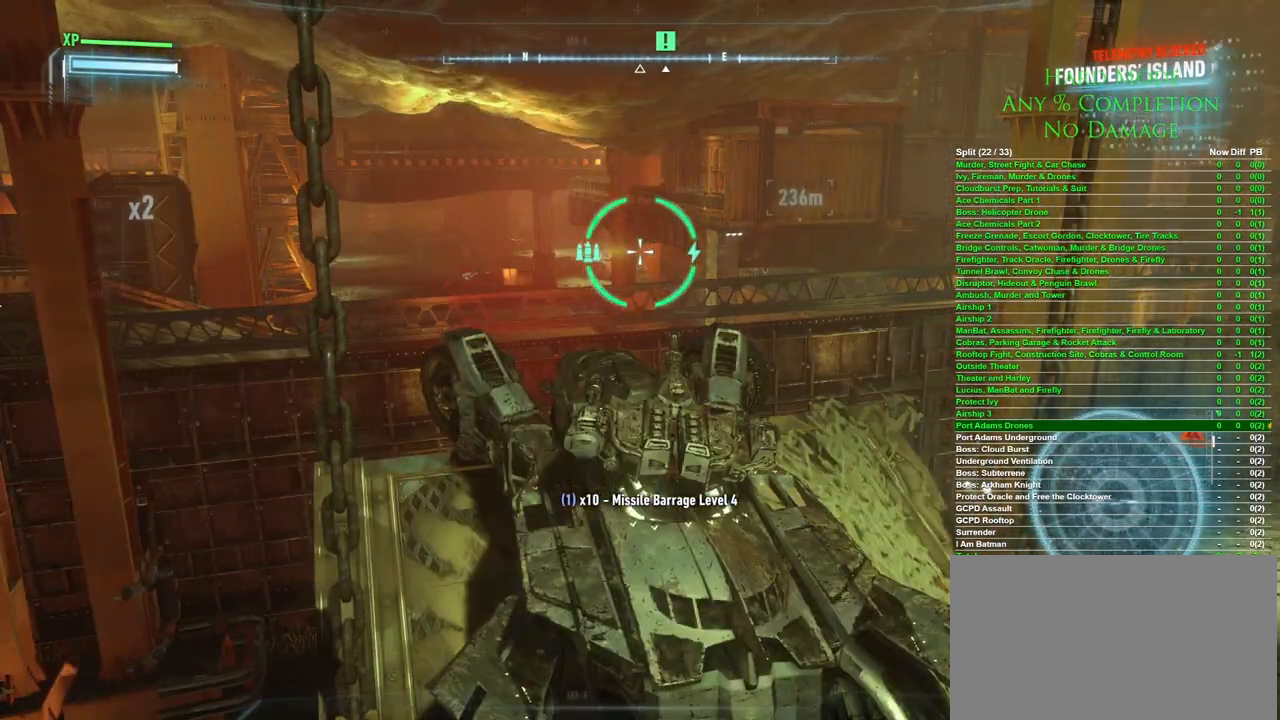
{"keys": [], "mouse": [], "events": []}
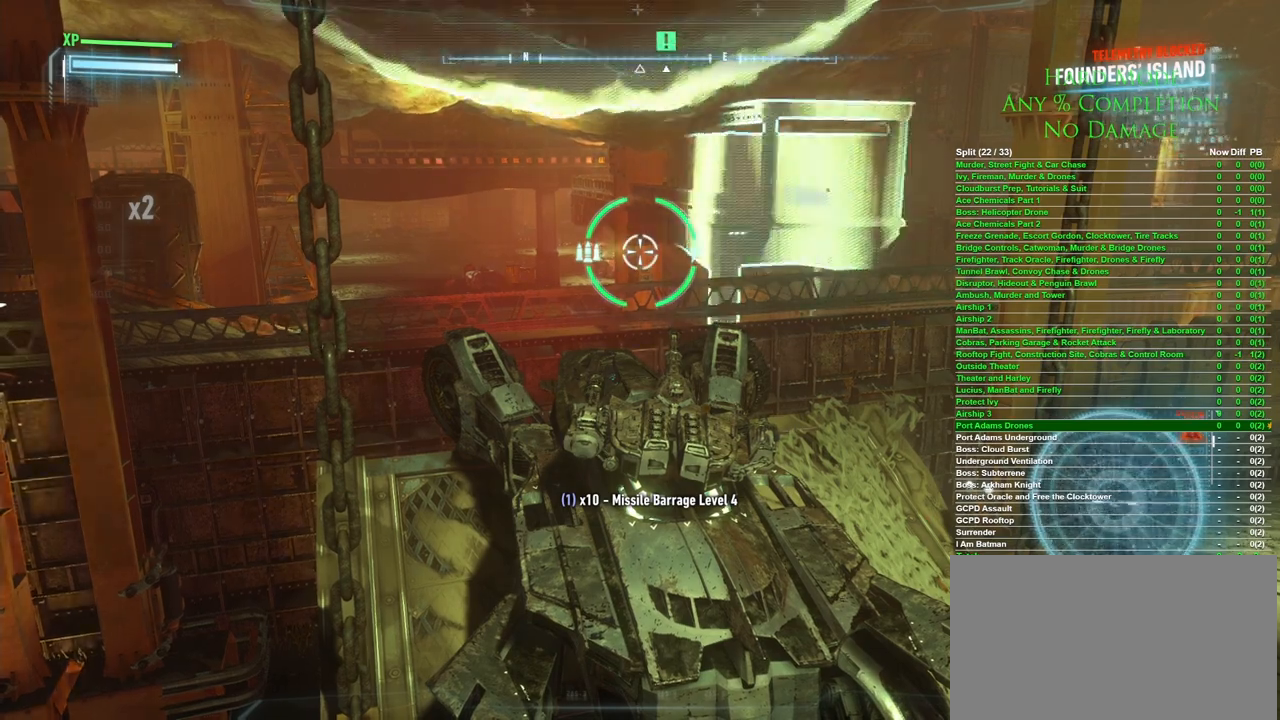
{"keys": [], "mouse": [], "events": []}
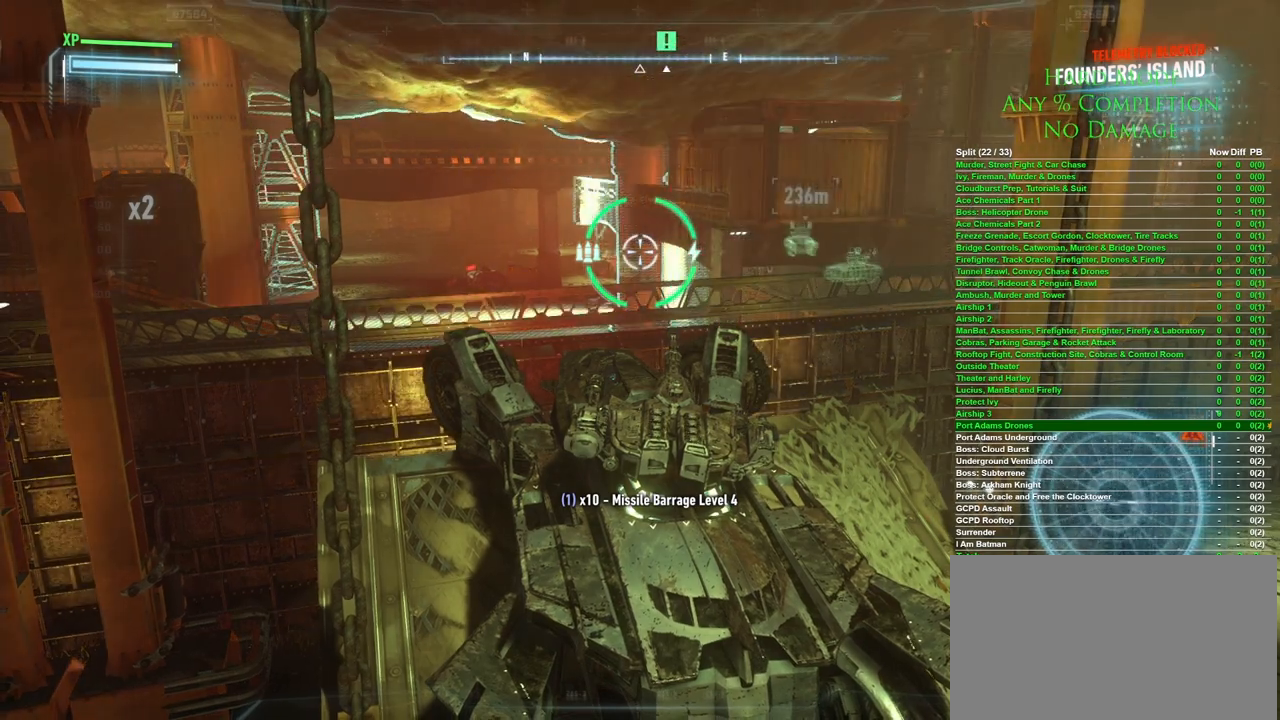
{"keys": [], "mouse": [], "events": []}
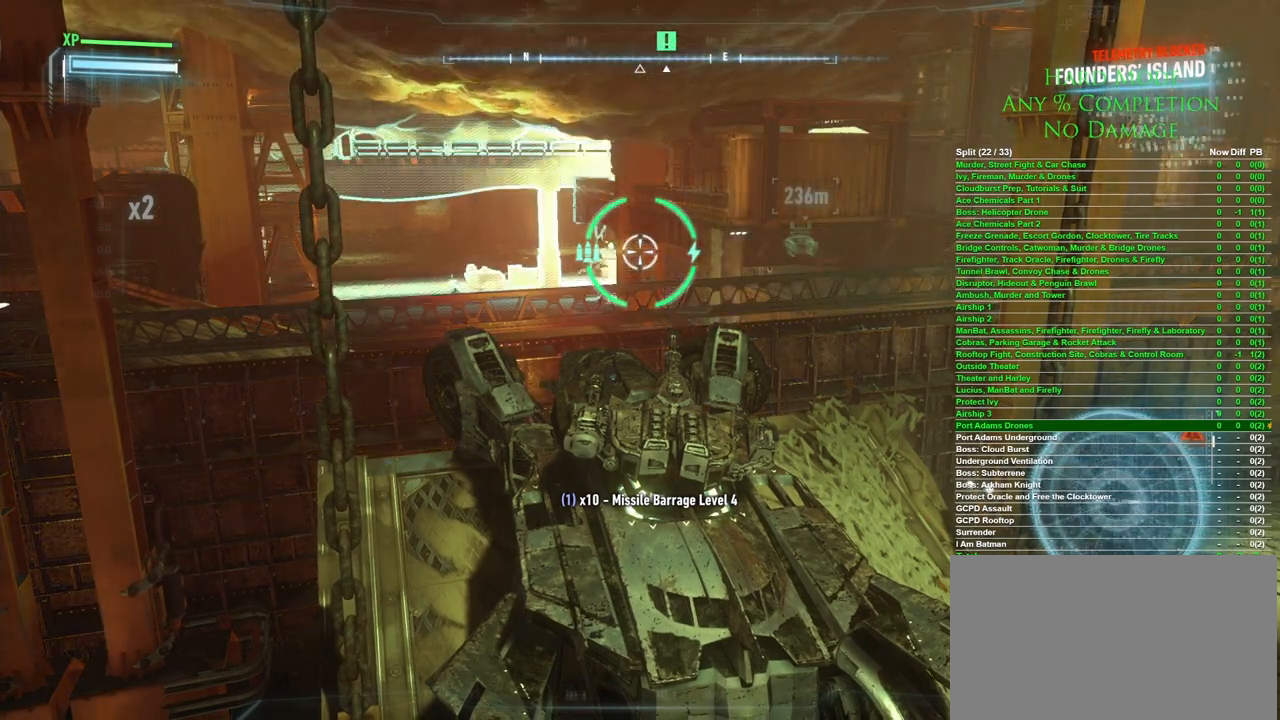
{"keys": [], "mouse": [], "events": []}
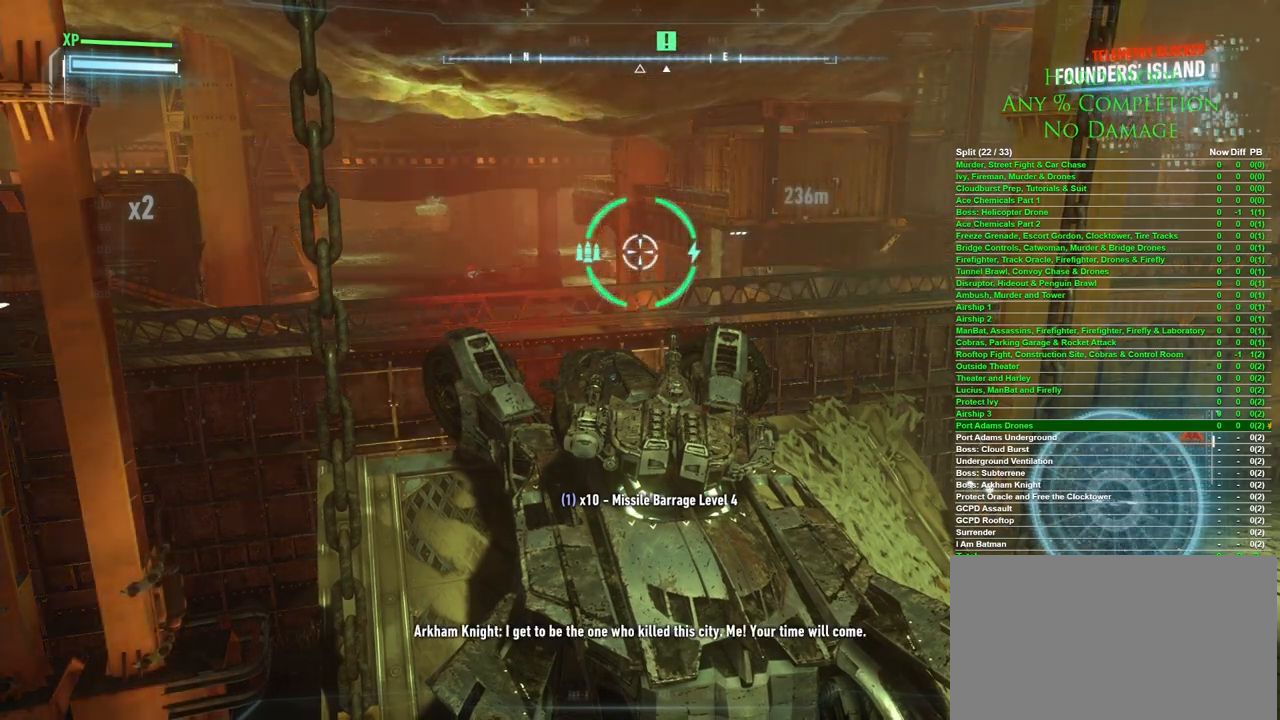
{"keys": [], "mouse": [], "events": []}
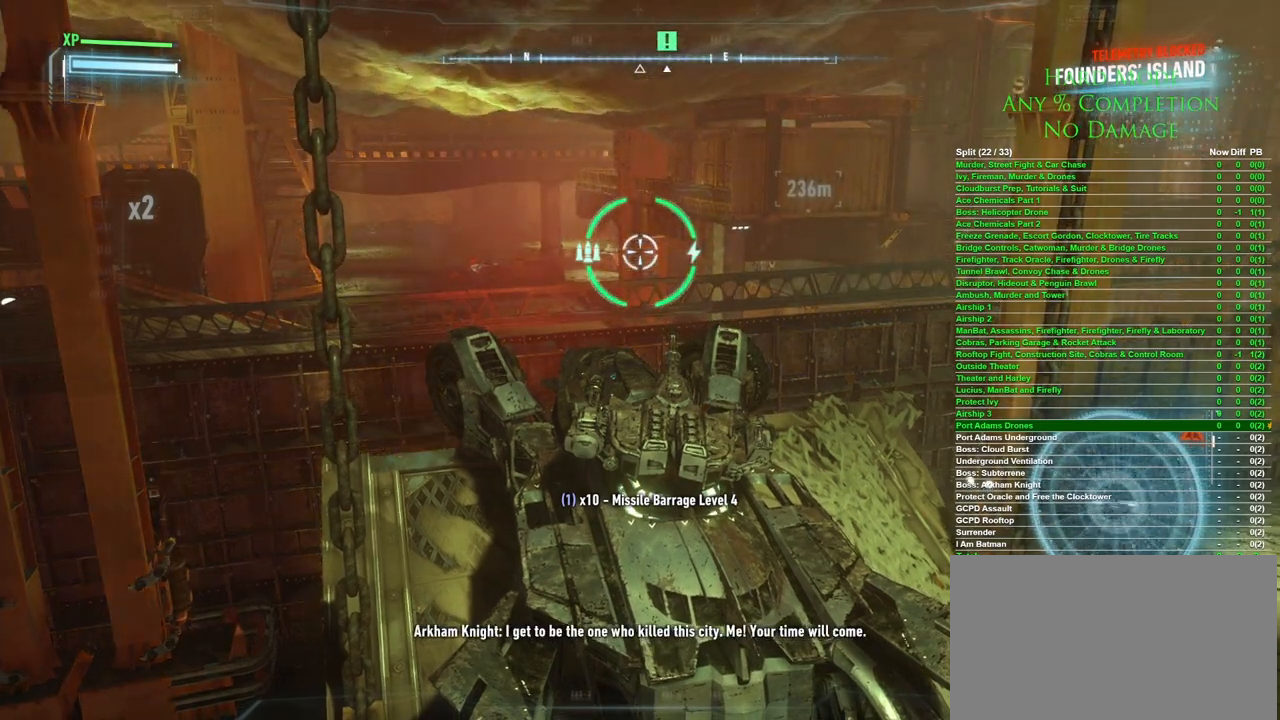
{"keys": [], "mouse": [], "events": []}
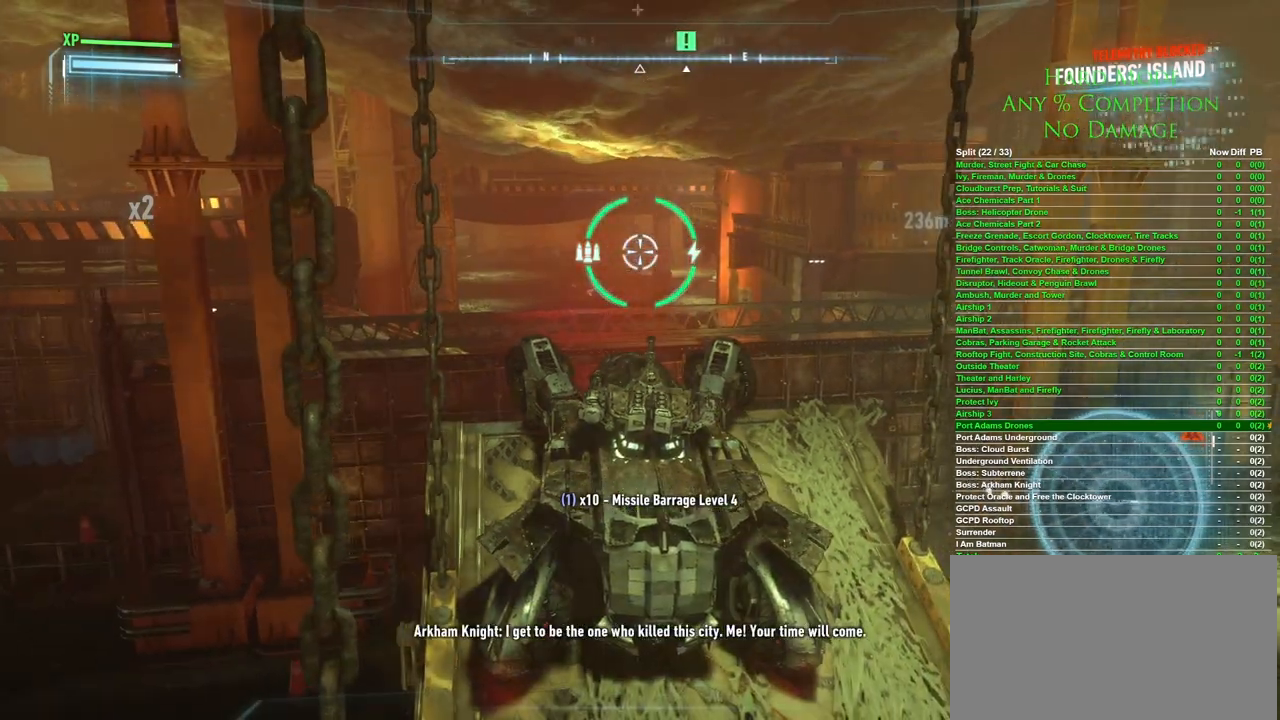
{"keys": [], "mouse": [], "events": []}
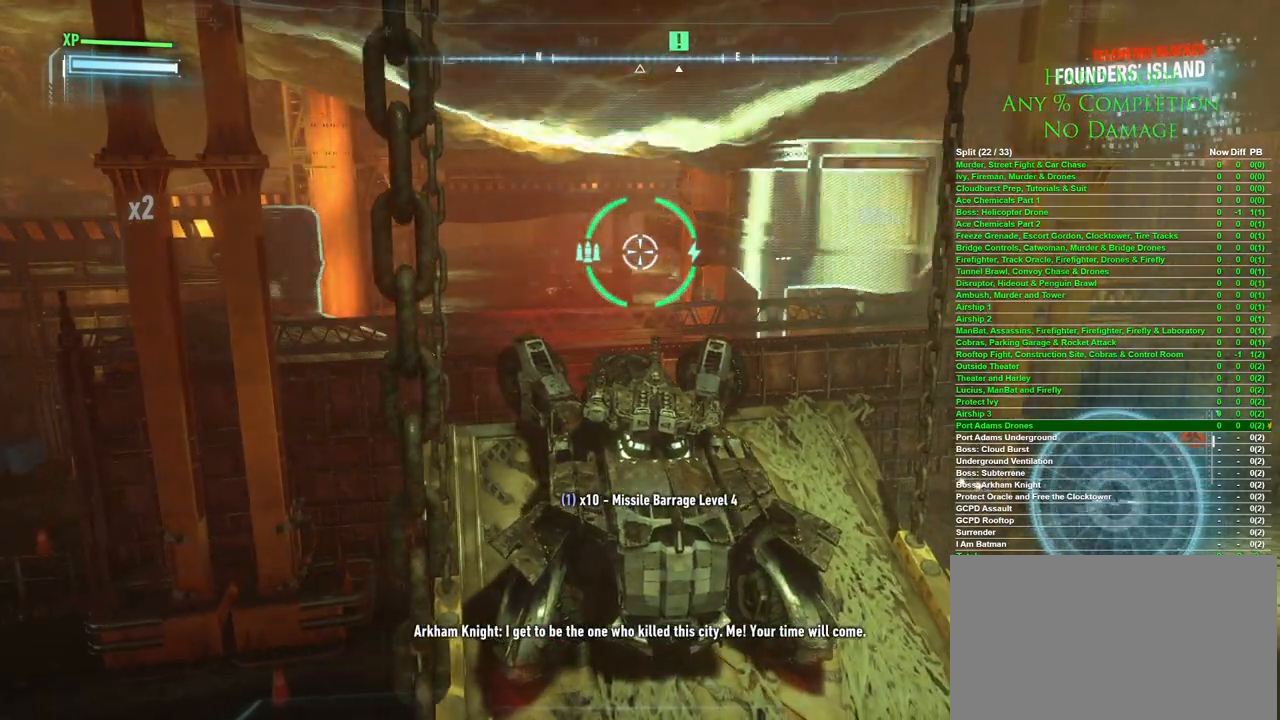
{"keys": [], "mouse": [], "events": []}